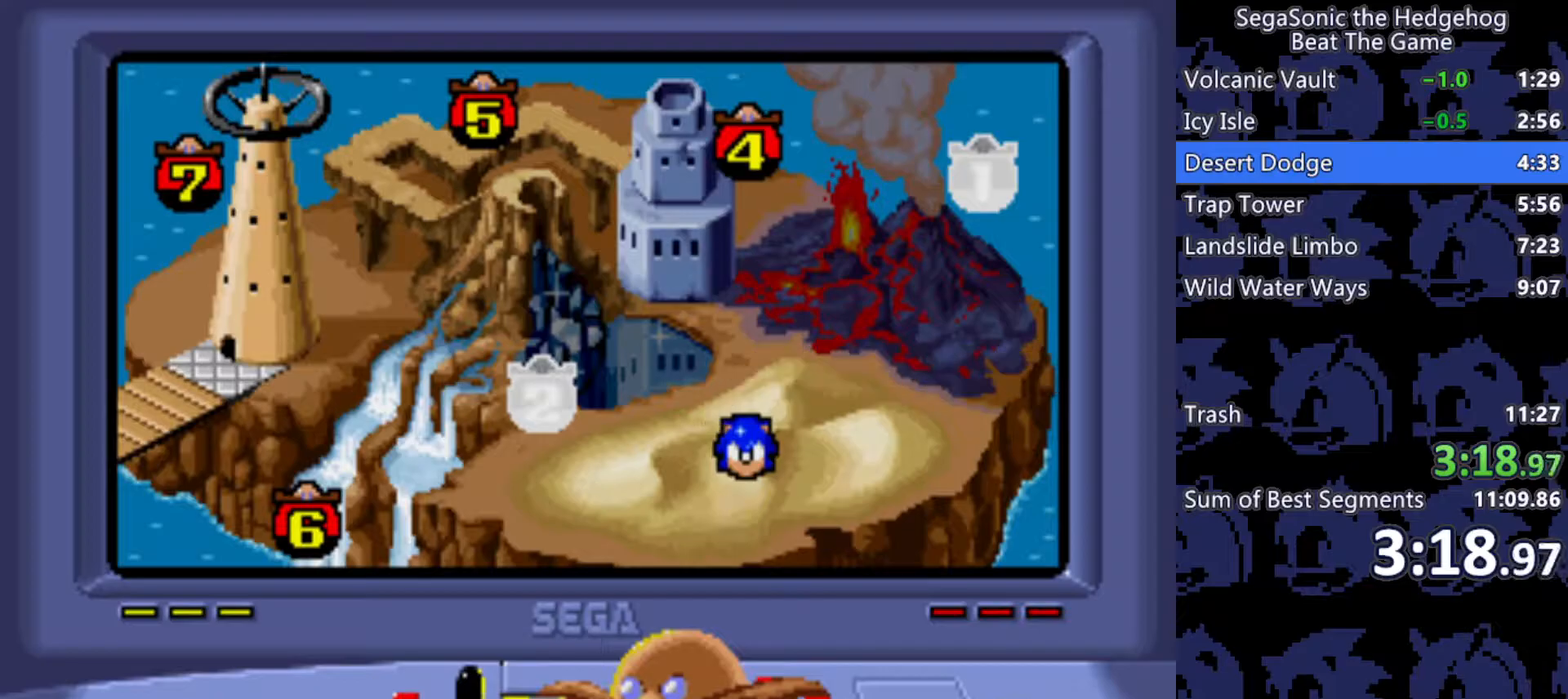
Gameplay with keyboard; each line is a JSON object with the keys held at the frame after it. "events" lists presses ("down") and releases ("up") of "a", "d", "j", "s" and "w" between this image and that frame as [ms after this image, input, new state], when the widget could be followed in between. No other keys are recorded. Mouse input is not recorded.
{"keys": ["d", "s"], "events": [[233, "d", "down"], [383, "s", "down"]]}
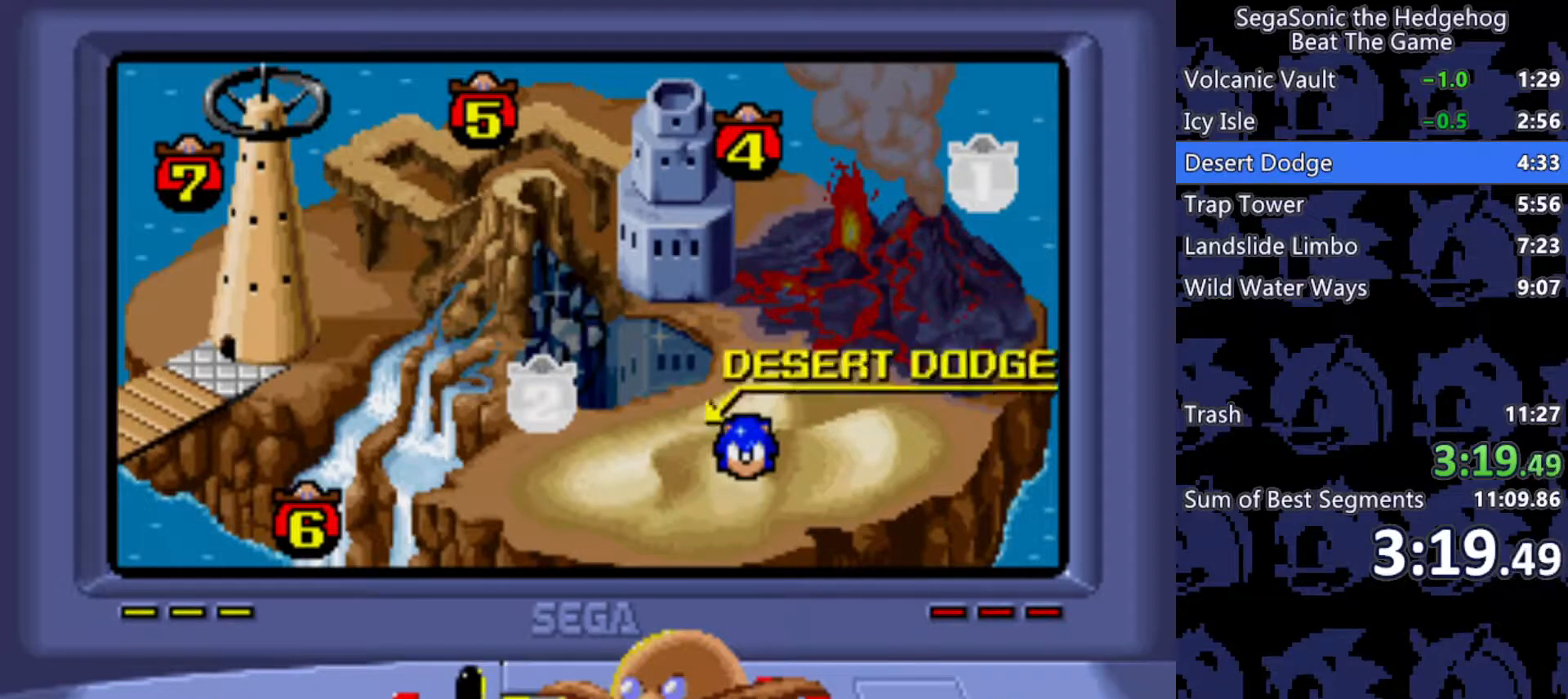
{"keys": ["d", "s"], "events": []}
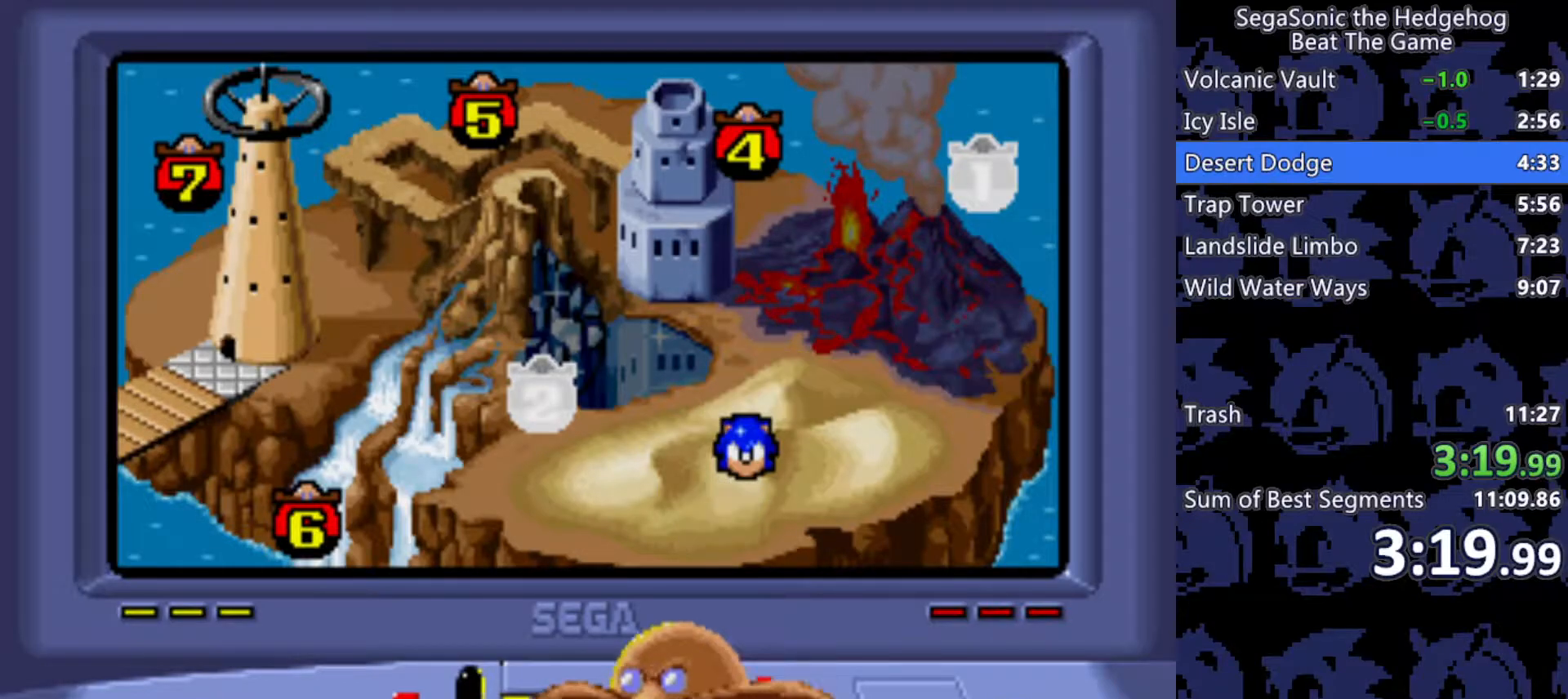
{"keys": [], "events": [[33, "d", "up"], [33, "s", "up"]]}
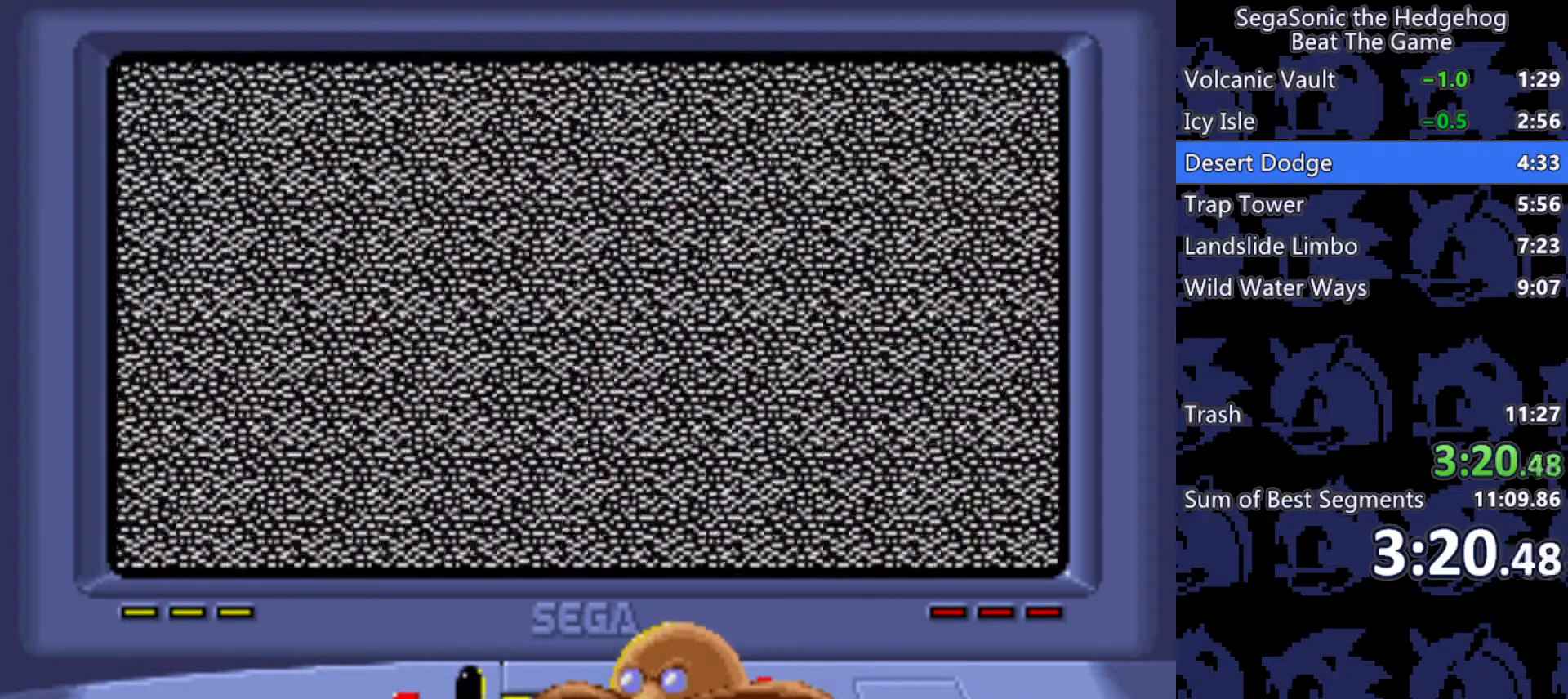
{"keys": [], "events": []}
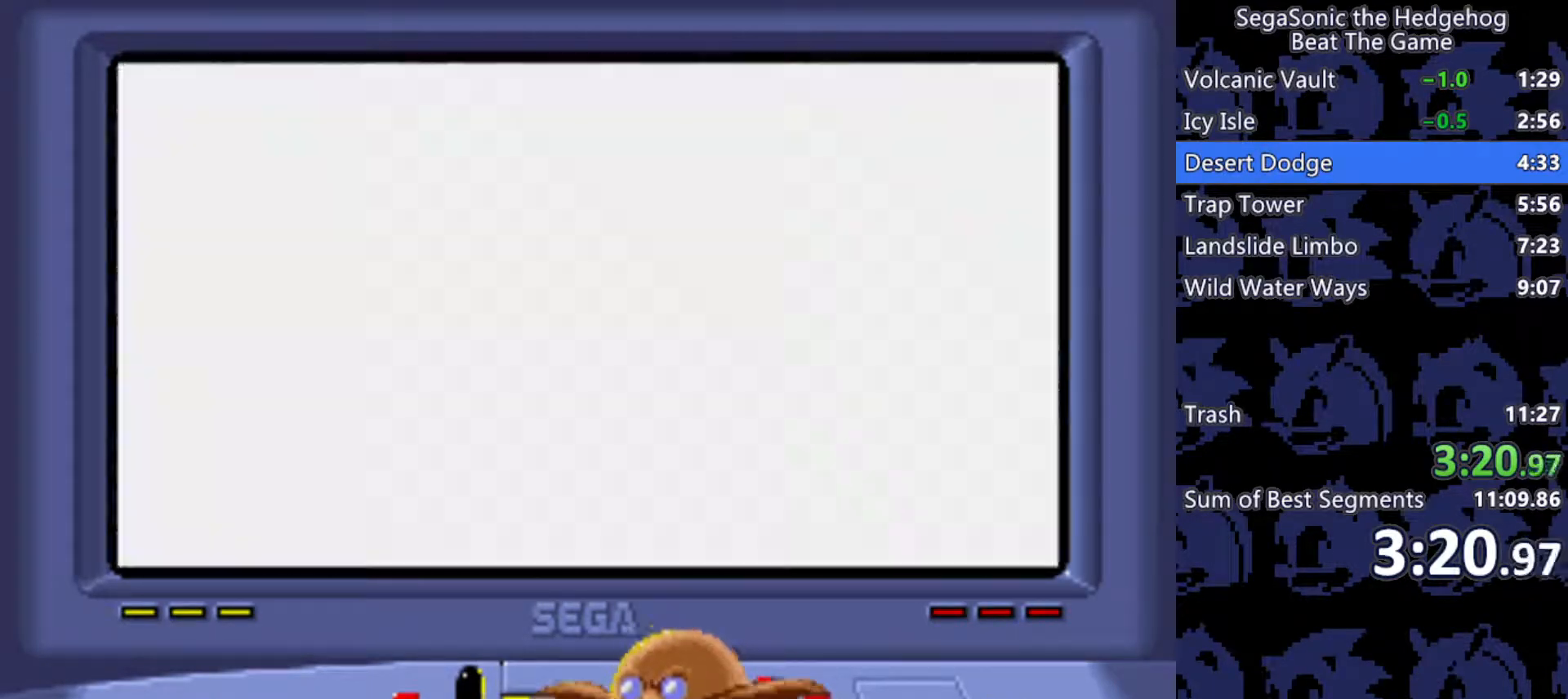
{"keys": [], "events": []}
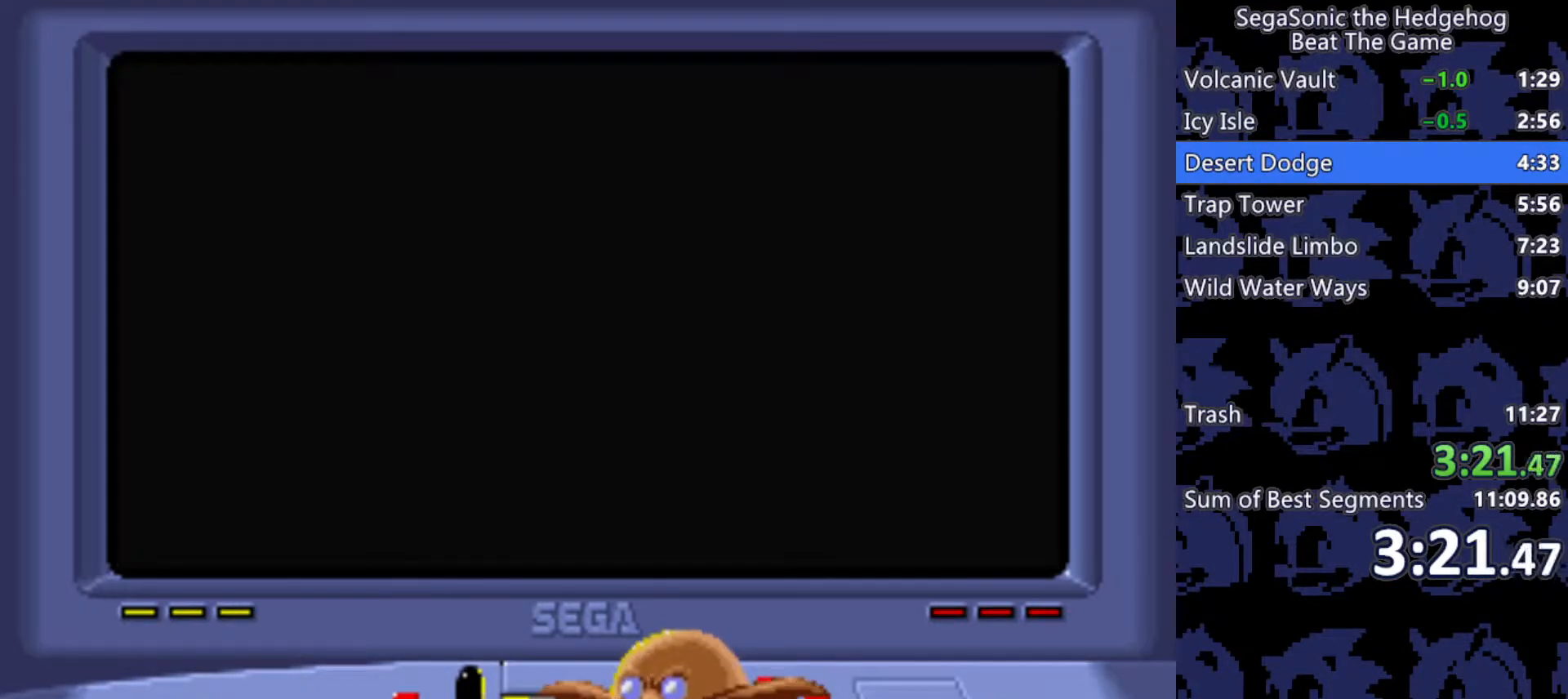
{"keys": [], "events": []}
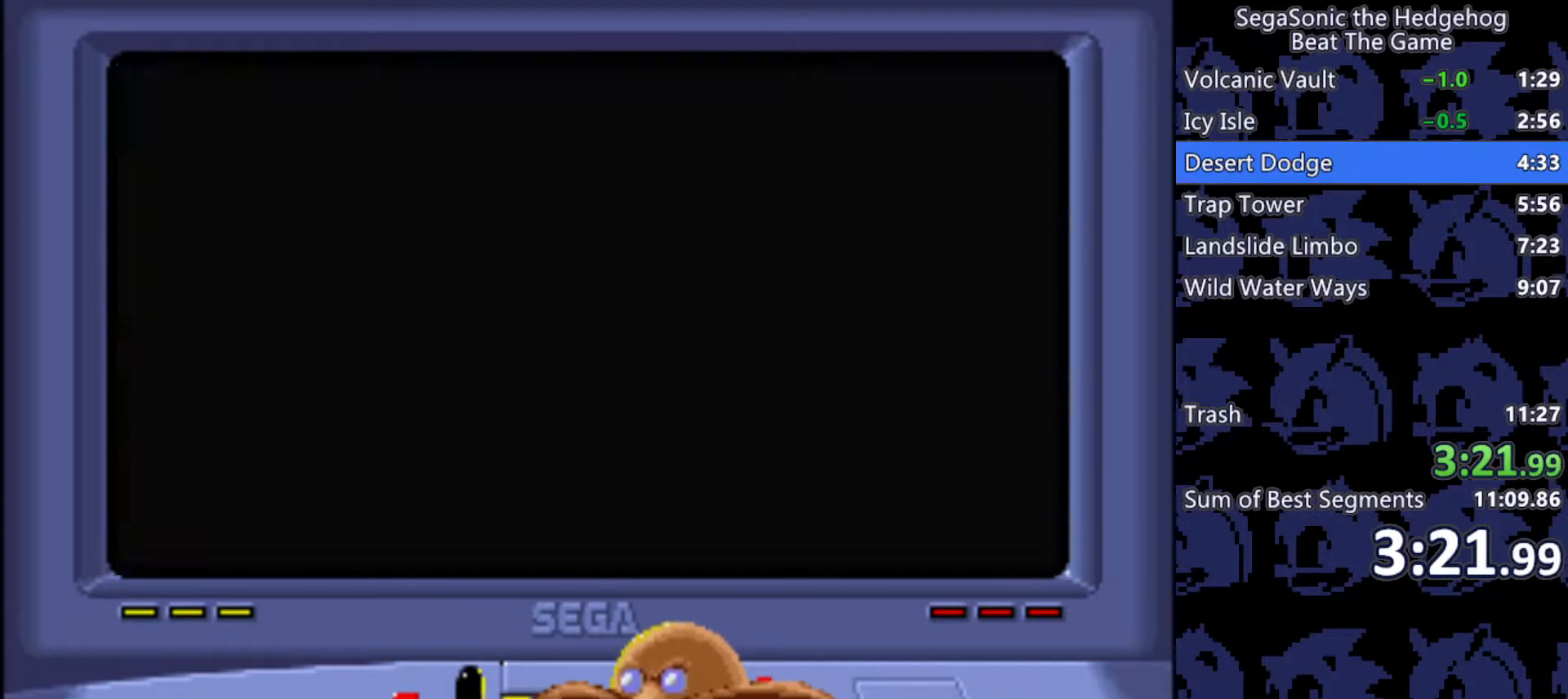
{"keys": ["a", "s"], "events": [[50, "a", "down"], [100, "s", "down"]]}
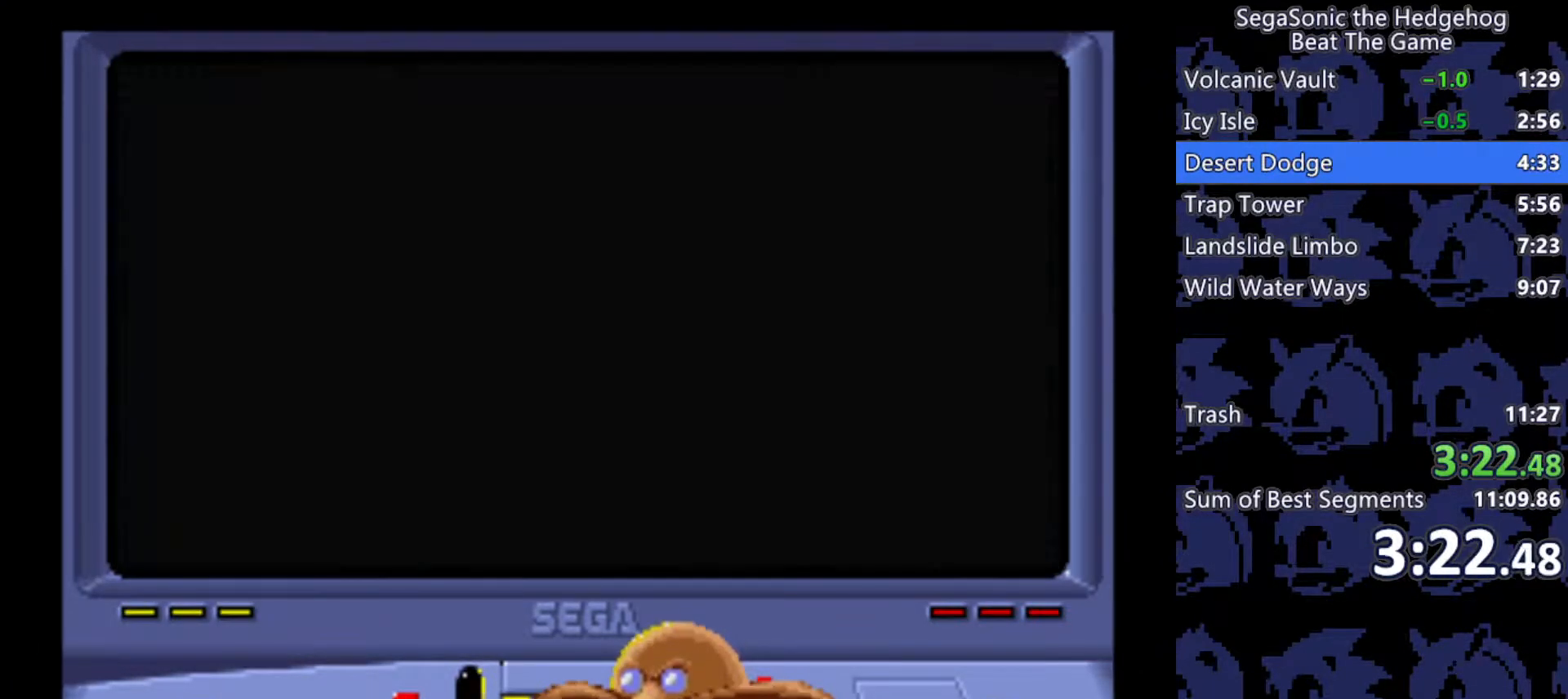
{"keys": ["s"], "events": [[300, "a", "up"]]}
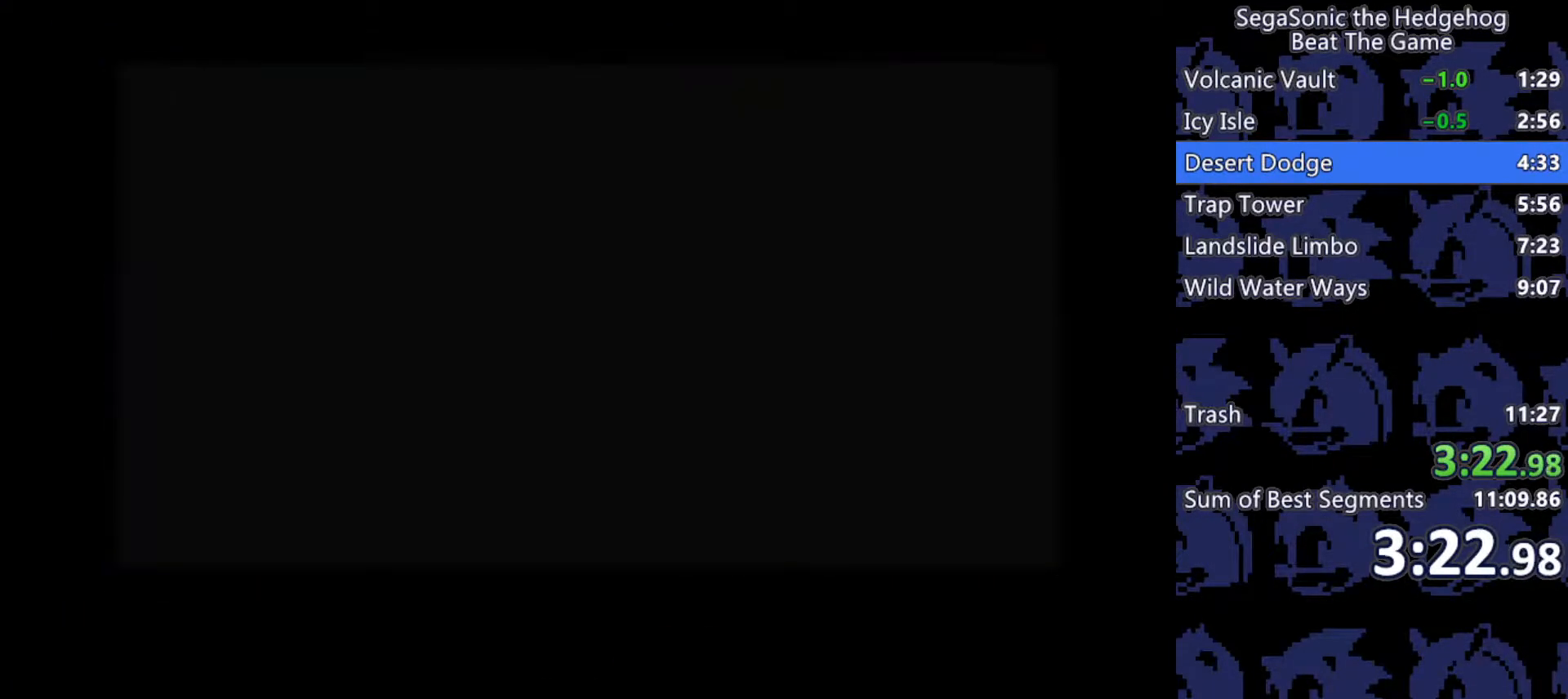
{"keys": [], "events": [[317, "s", "up"]]}
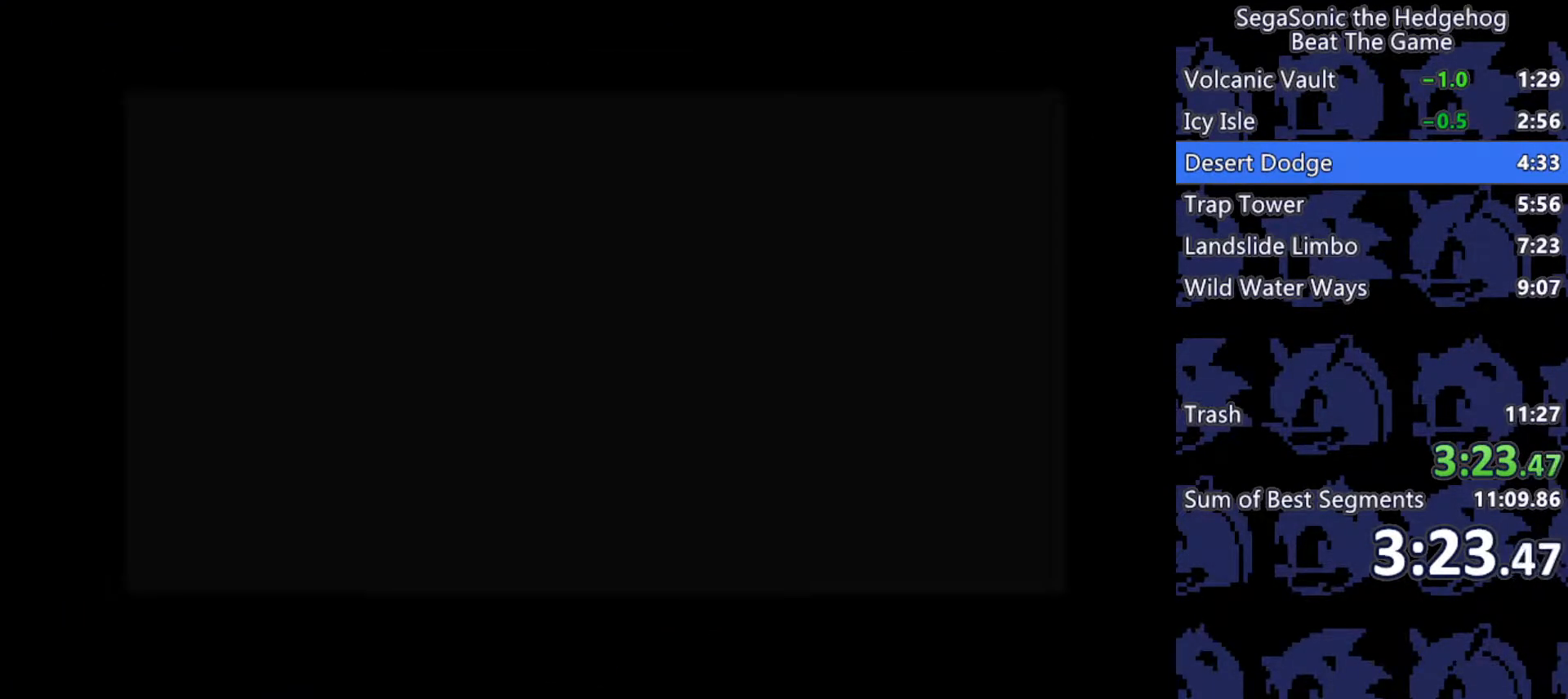
{"keys": [], "events": []}
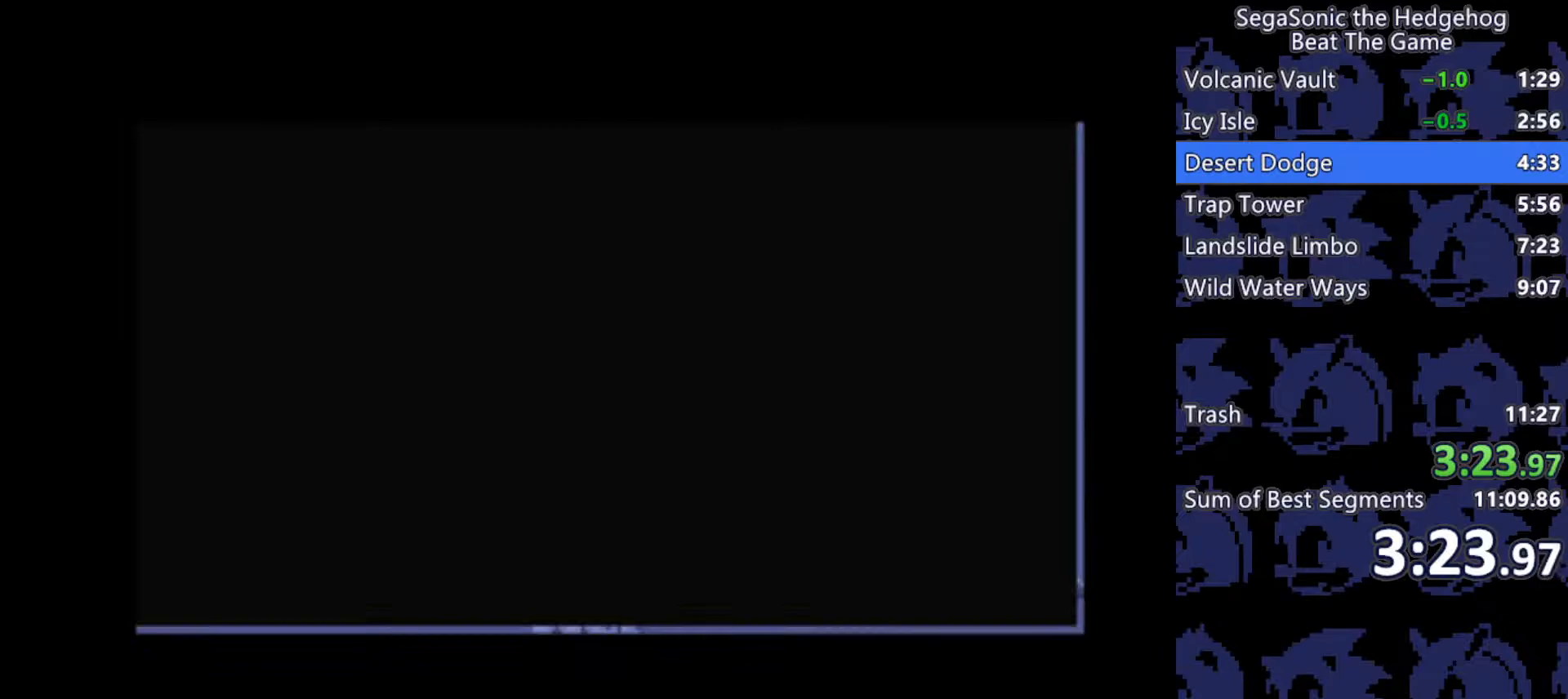
{"keys": [], "events": []}
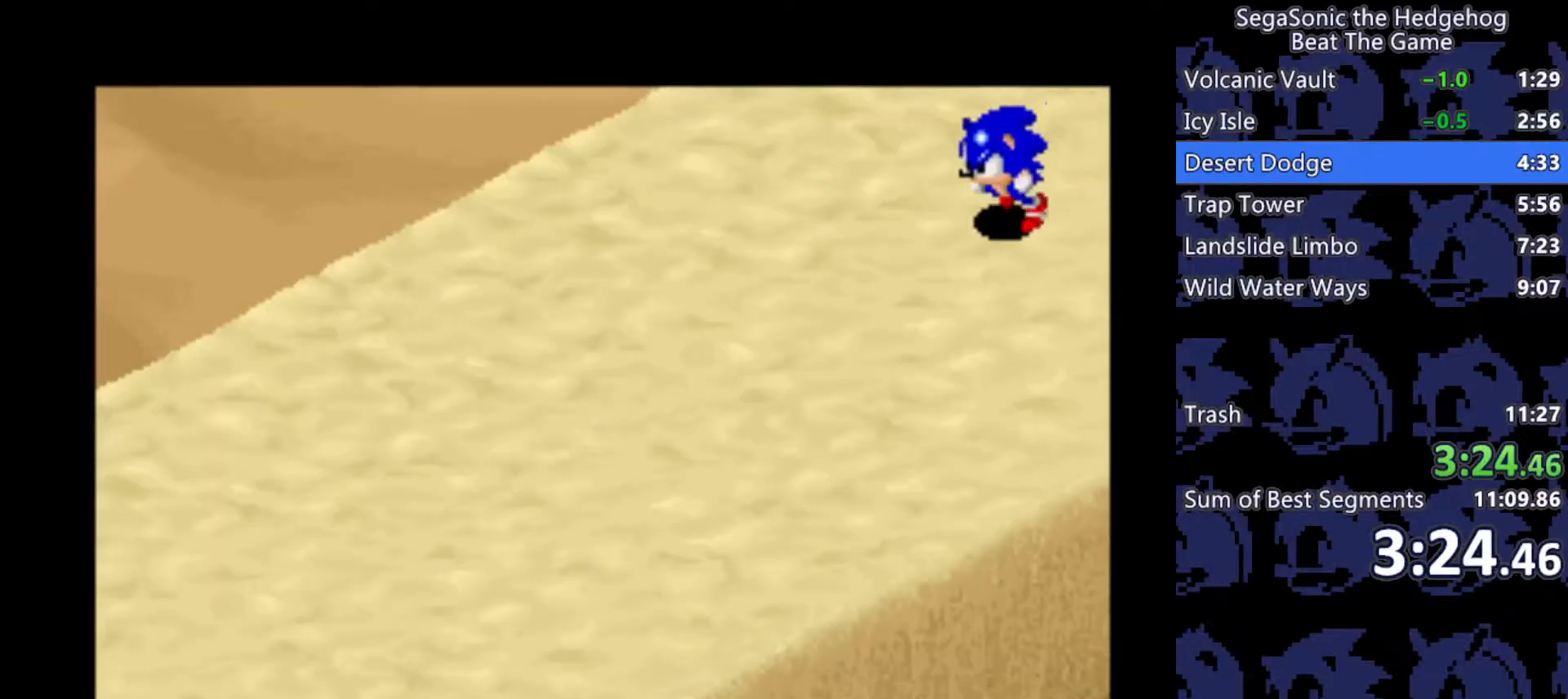
{"keys": [], "events": []}
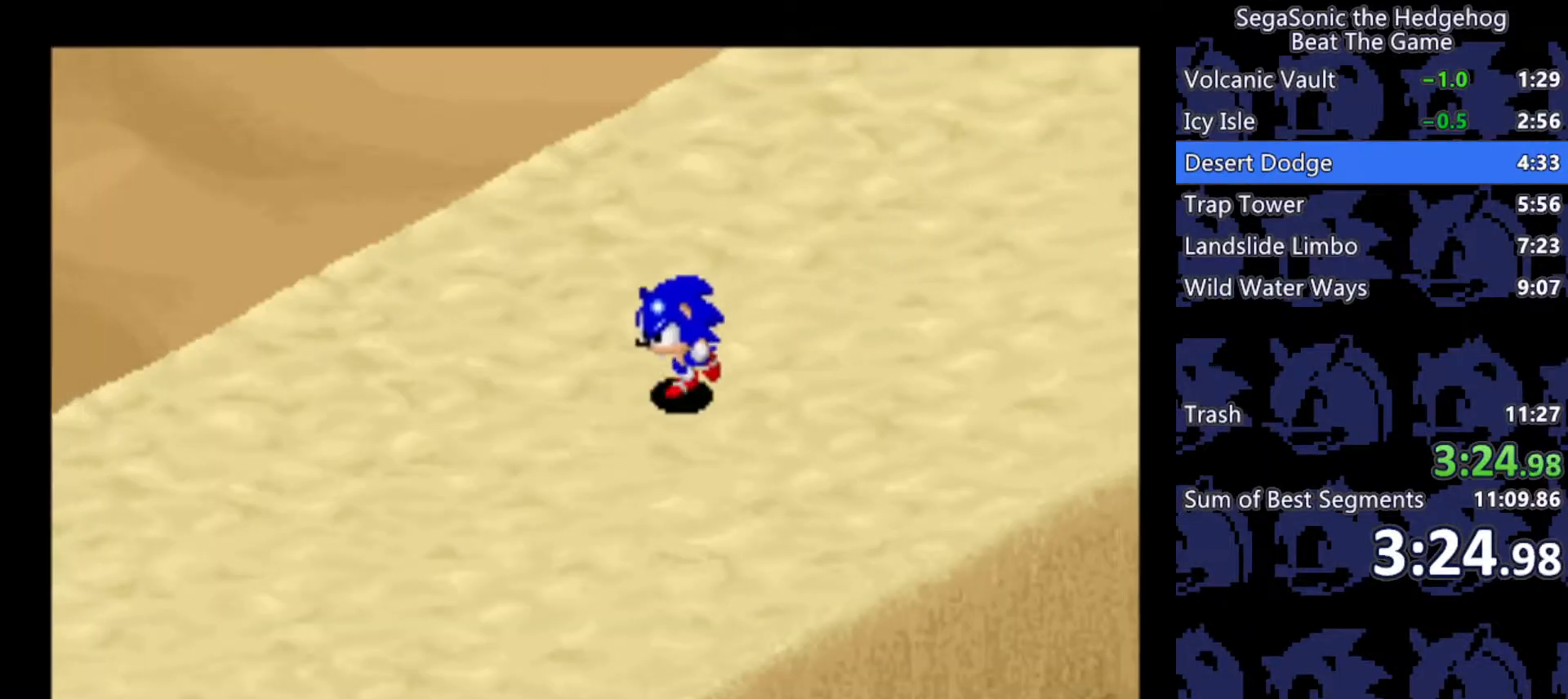
{"keys": ["a", "s"], "events": [[100, "a", "down"], [150, "s", "down"]]}
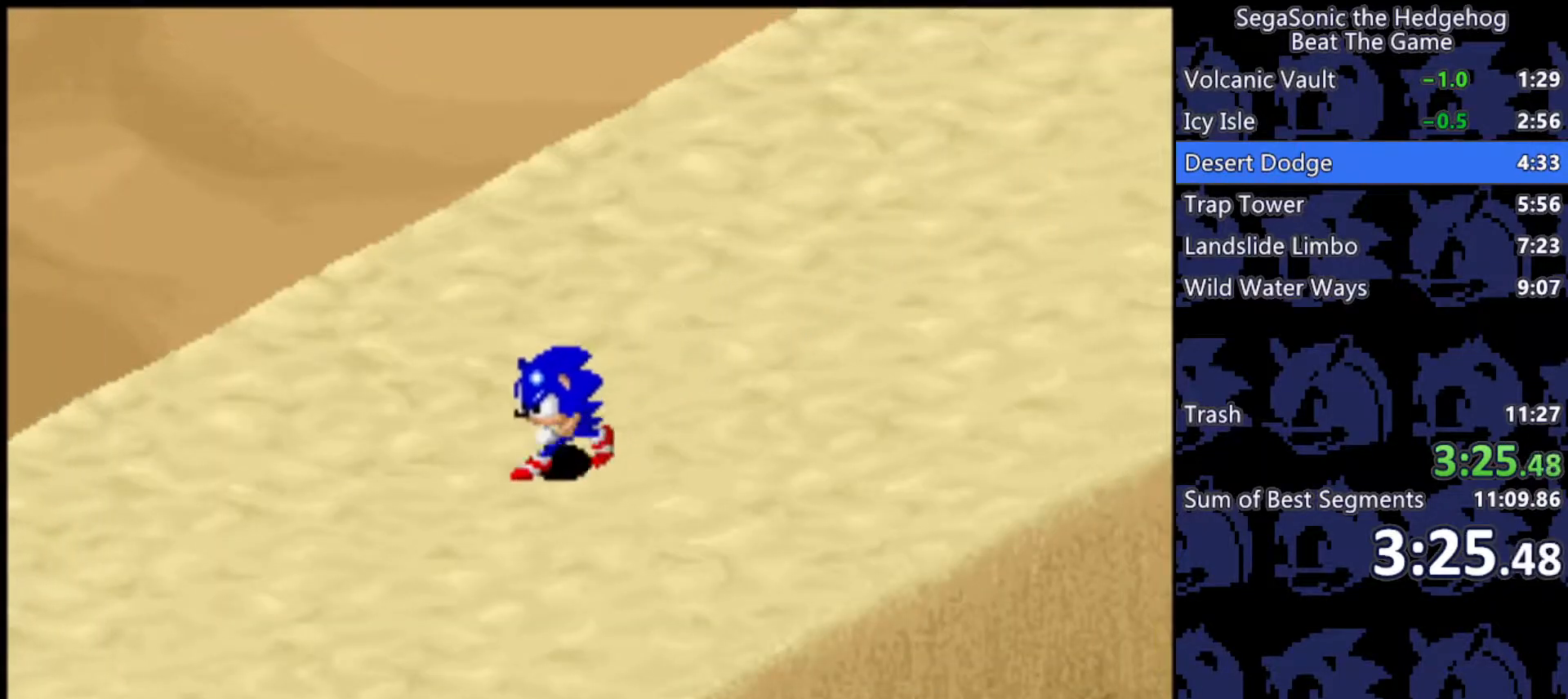
{"keys": ["a", "s"], "events": []}
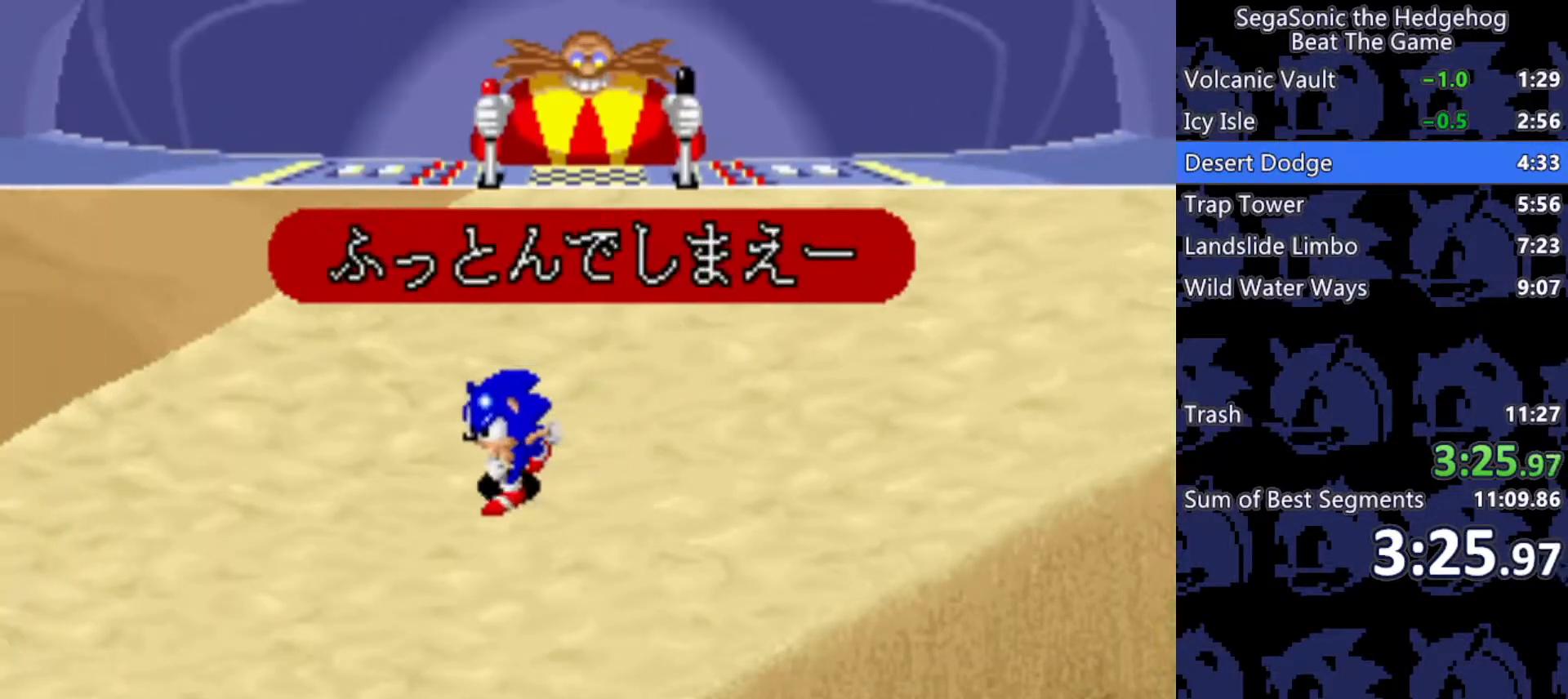
{"keys": ["a", "s"], "events": []}
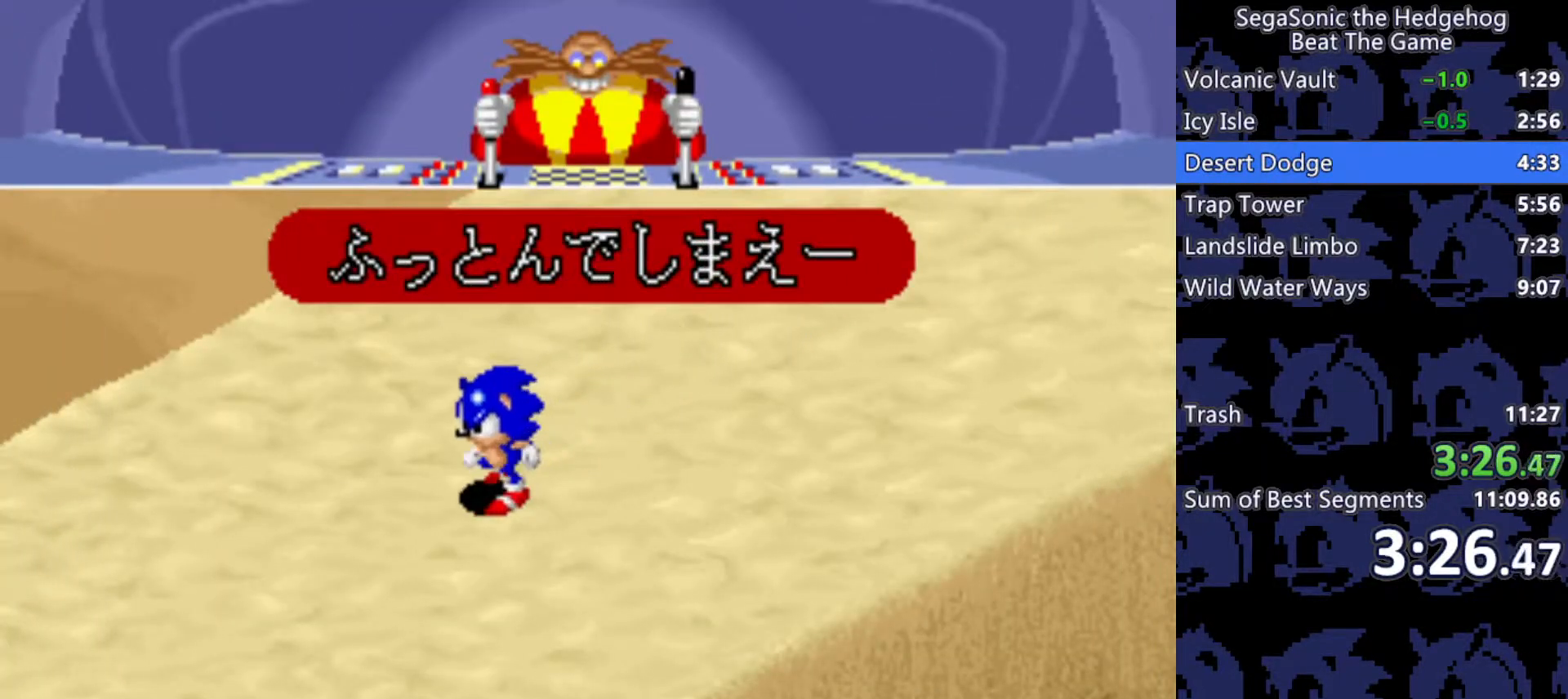
{"keys": ["a", "s"], "events": []}
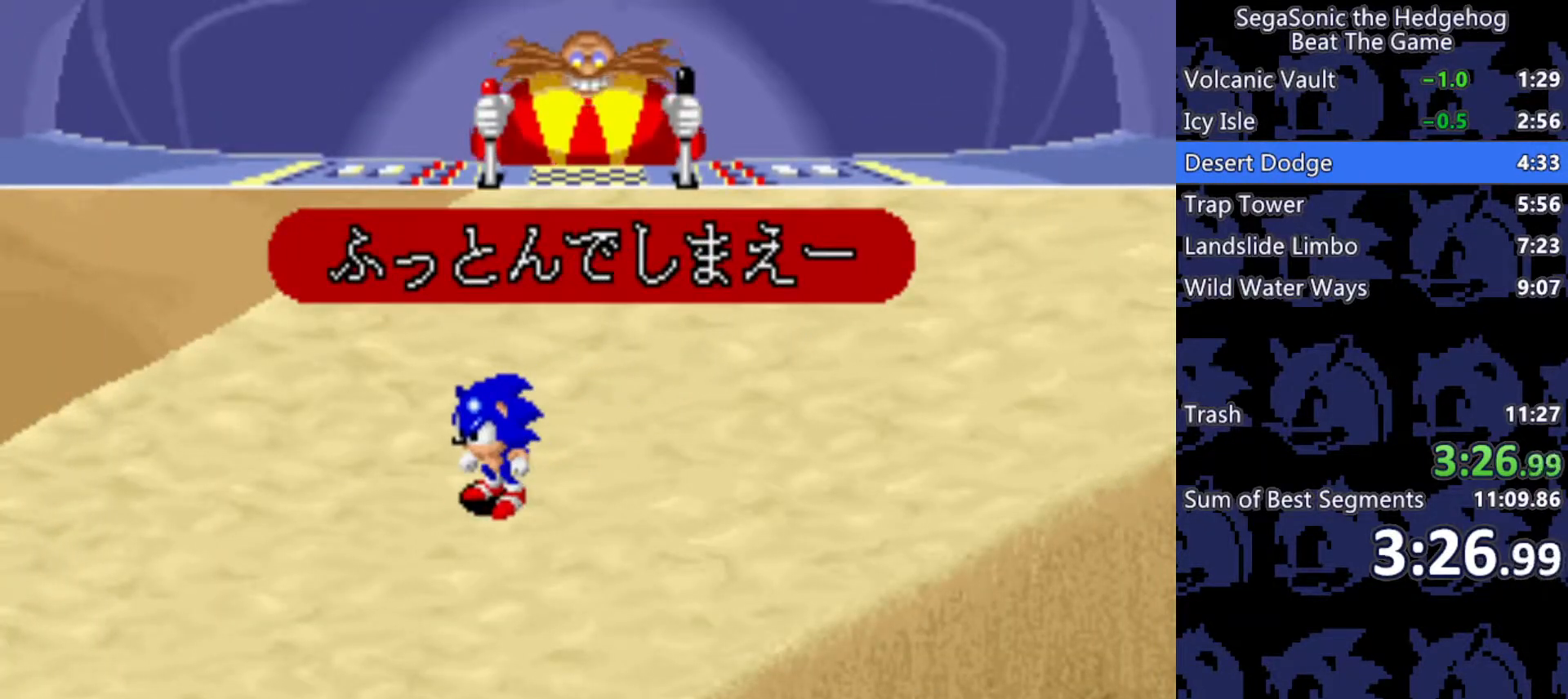
{"keys": ["a", "s"], "events": []}
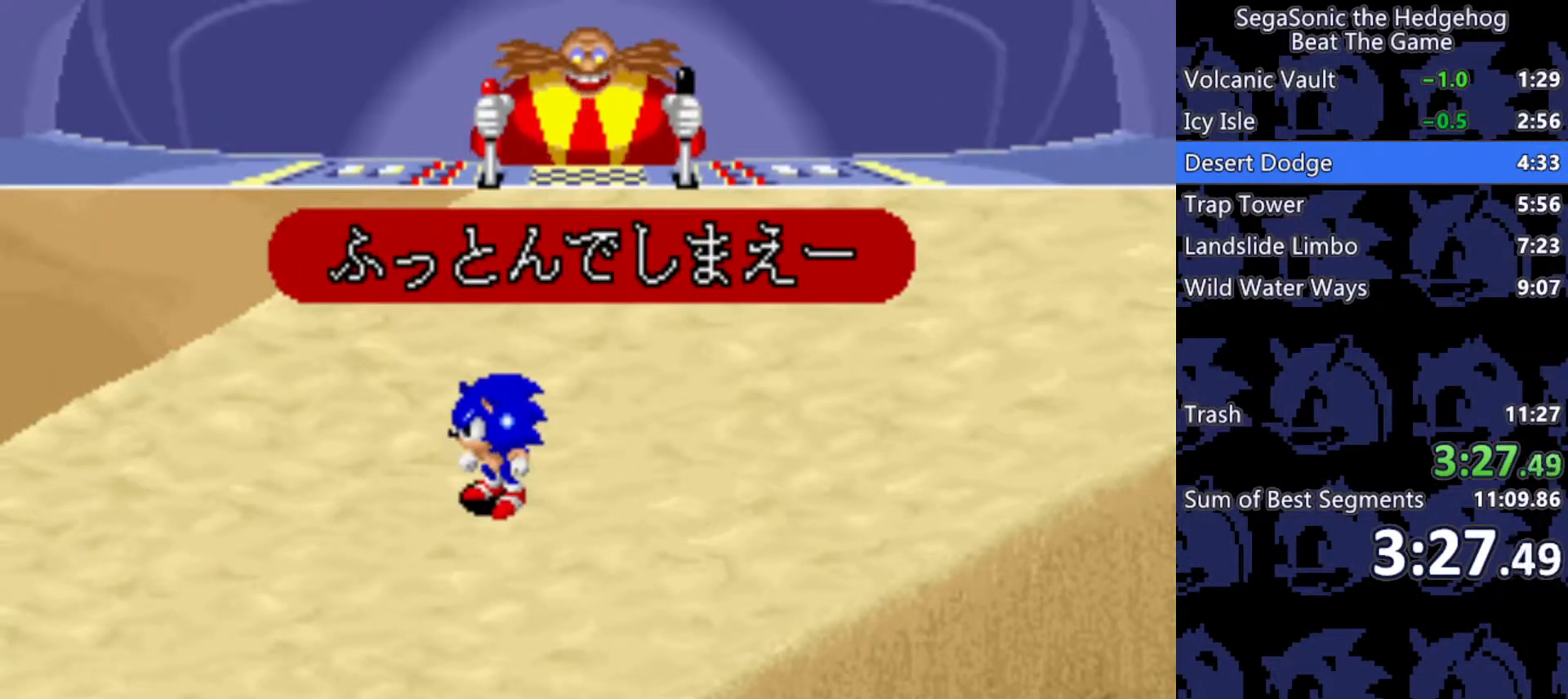
{"keys": ["a", "s"], "events": []}
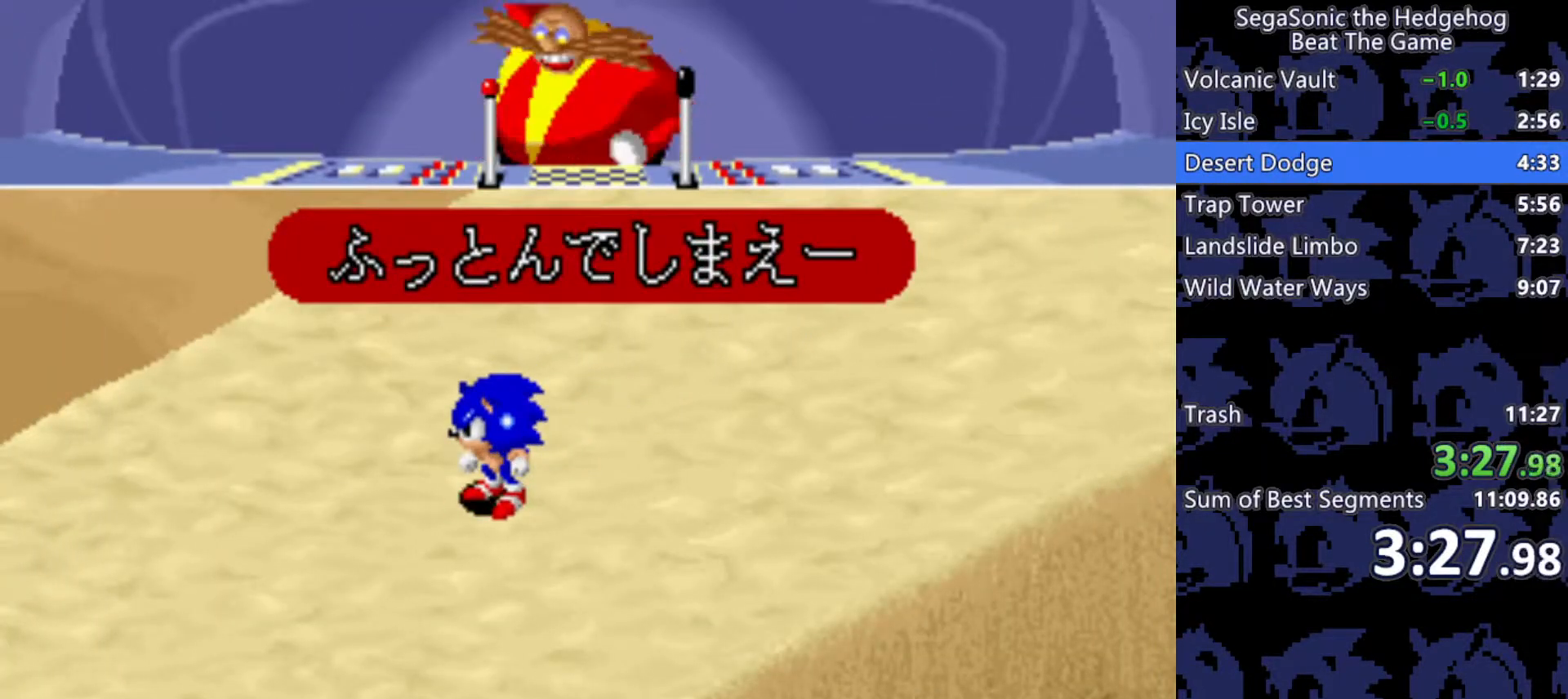
{"keys": ["a", "s"], "events": []}
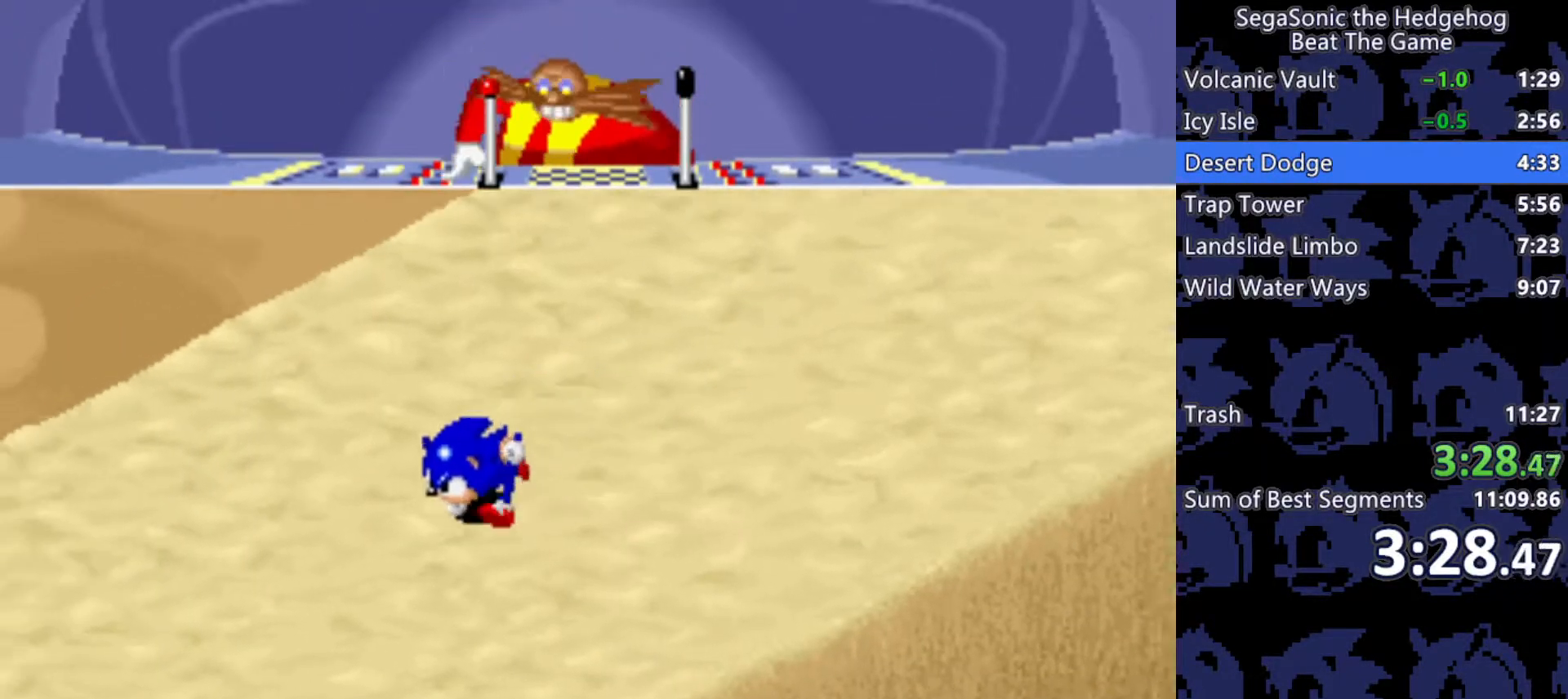
{"keys": ["a", "s"], "events": []}
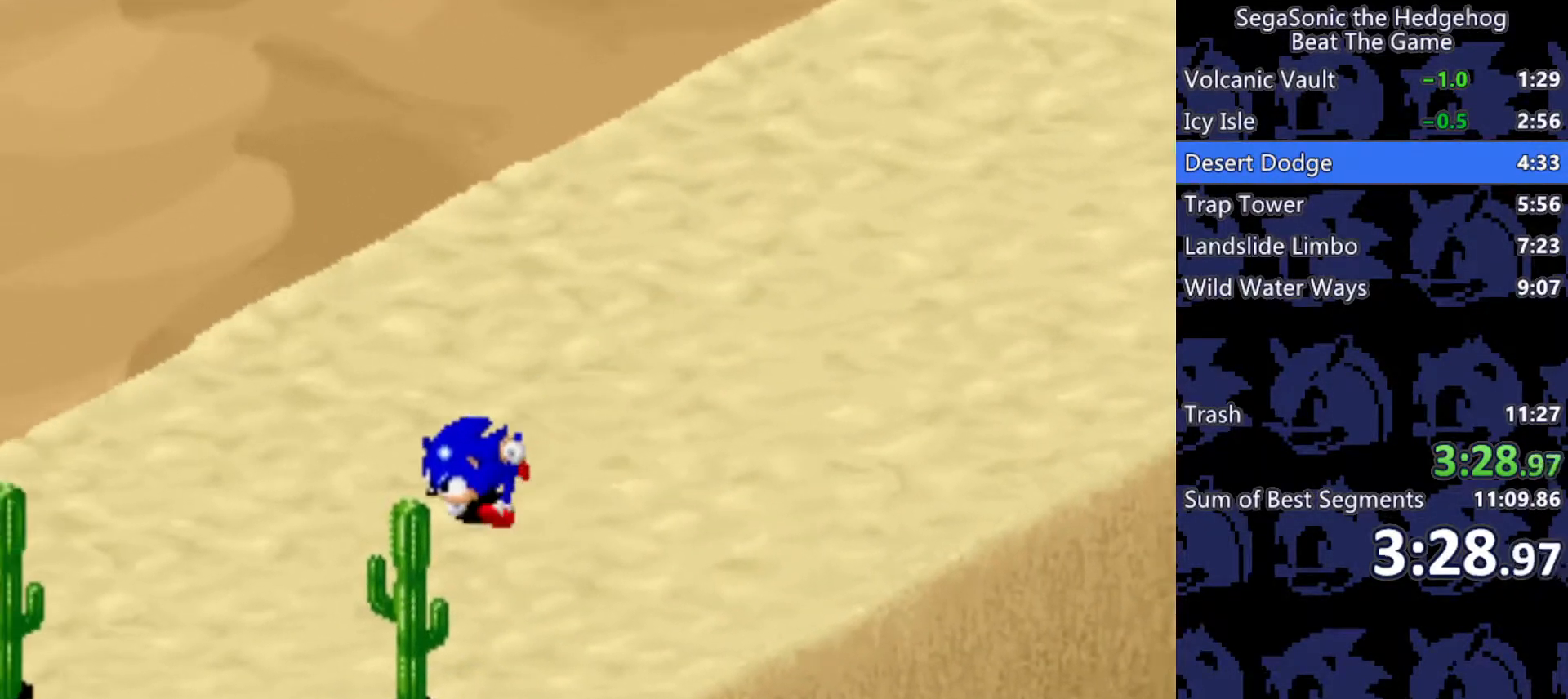
{"keys": ["a", "s"], "events": []}
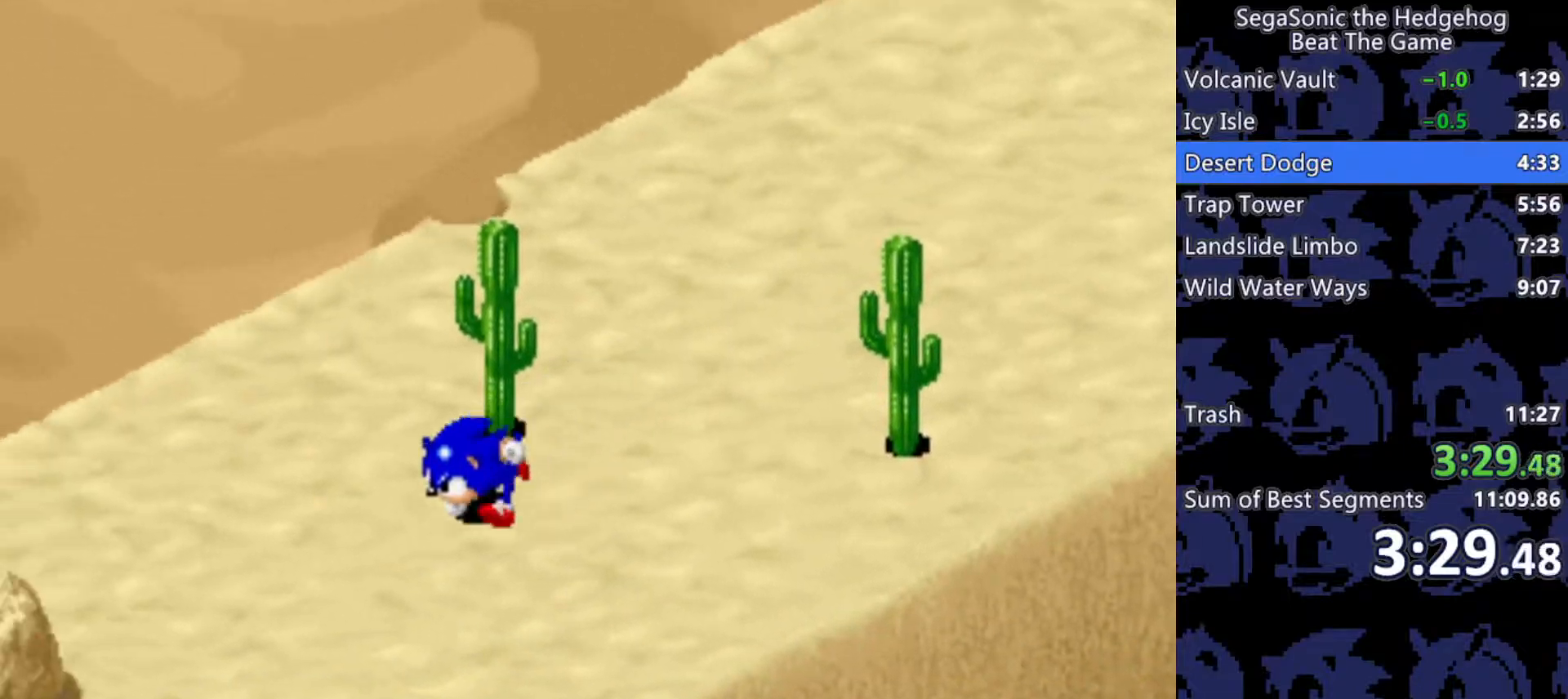
{"keys": ["a", "s"], "events": []}
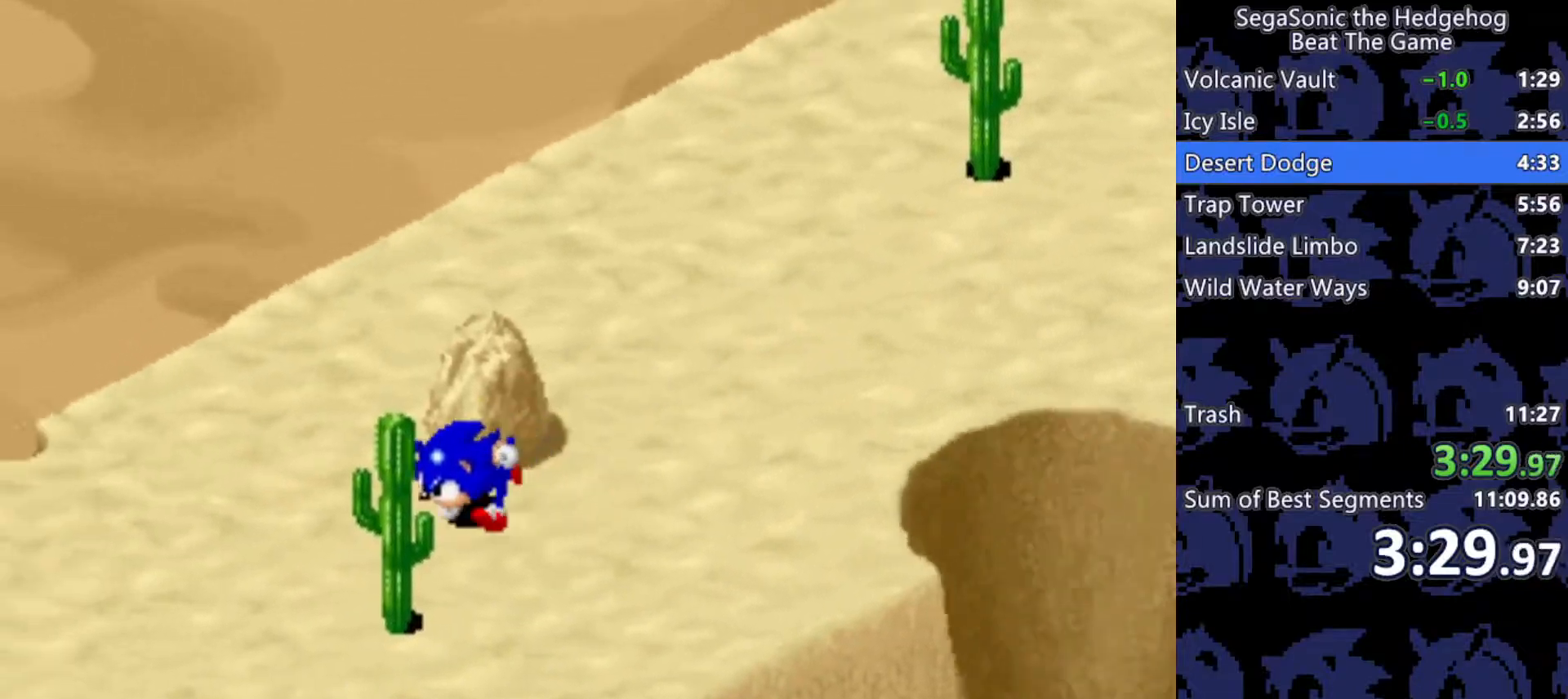
{"keys": ["a", "s"], "events": []}
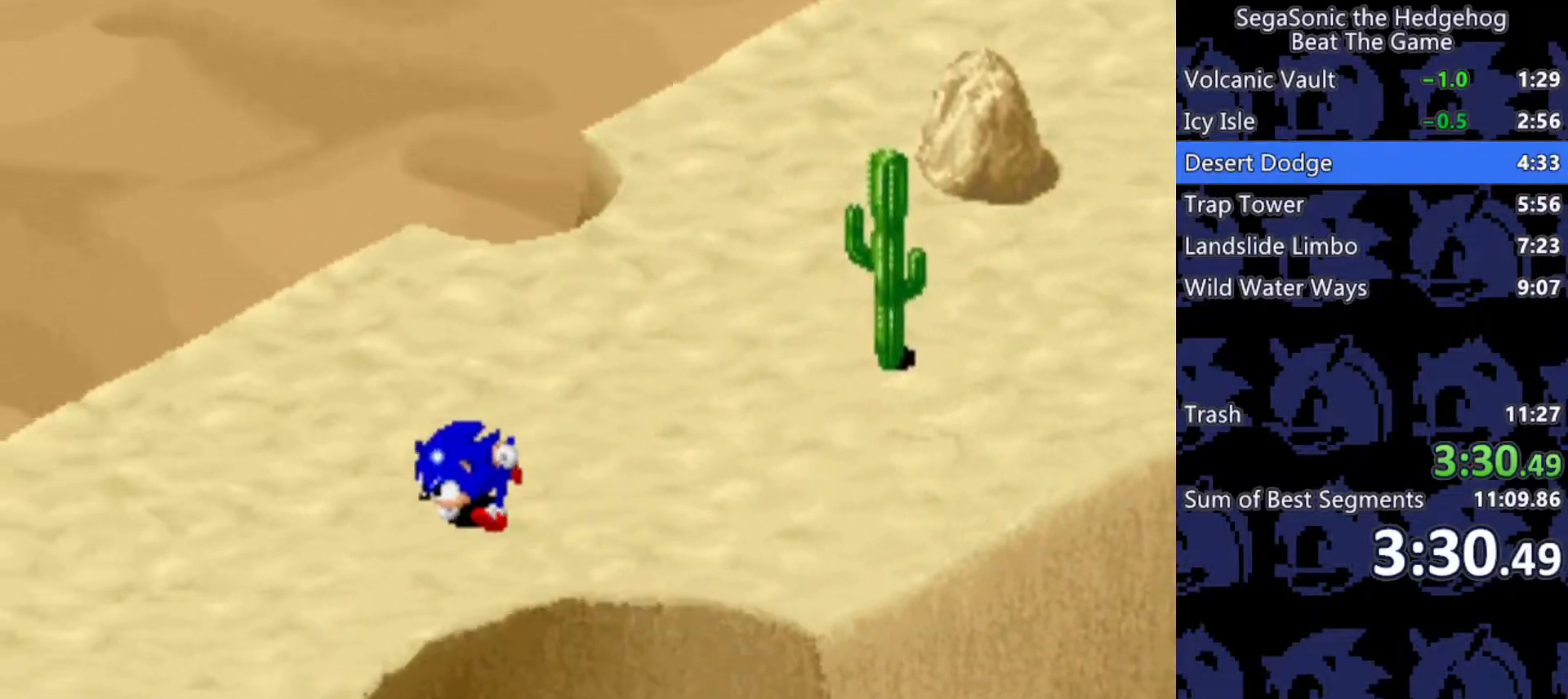
{"keys": ["a", "s"], "events": []}
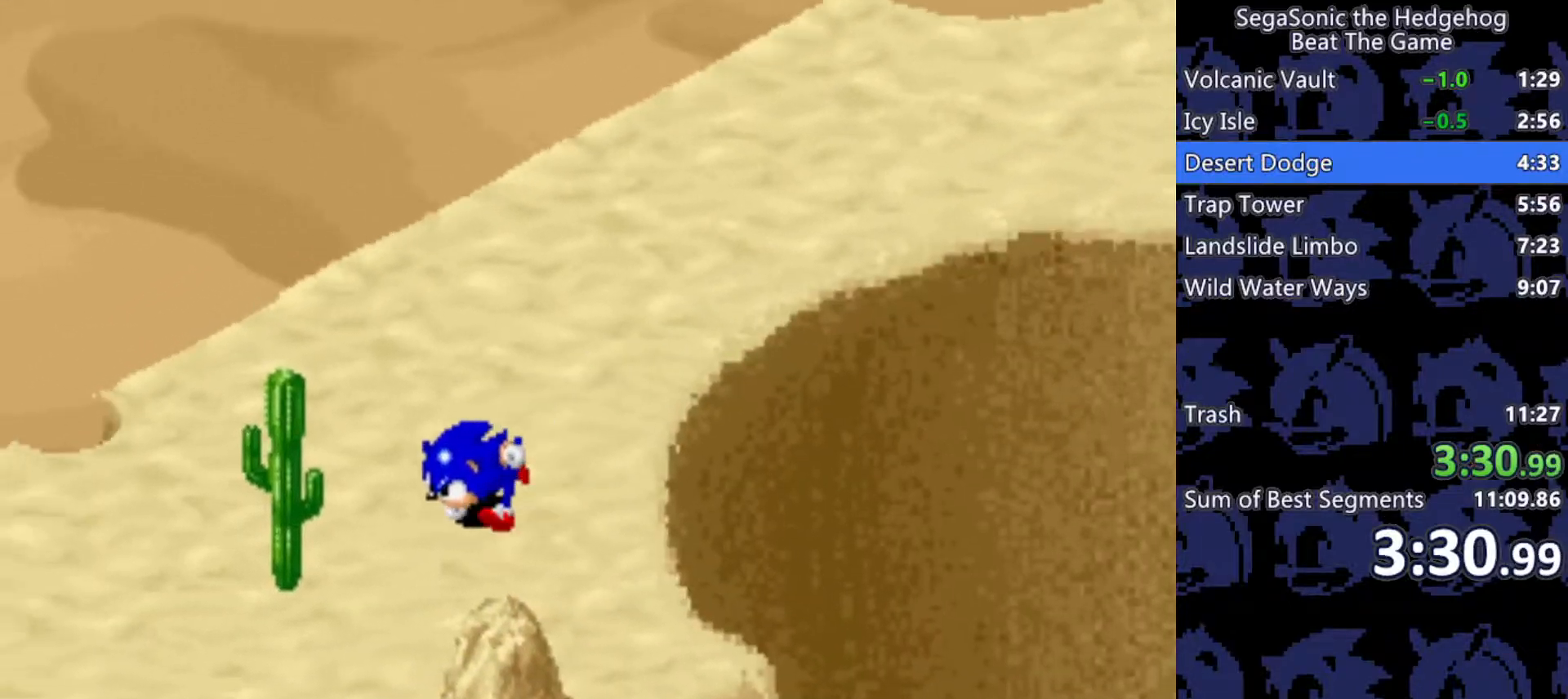
{"keys": ["a", "s"], "events": []}
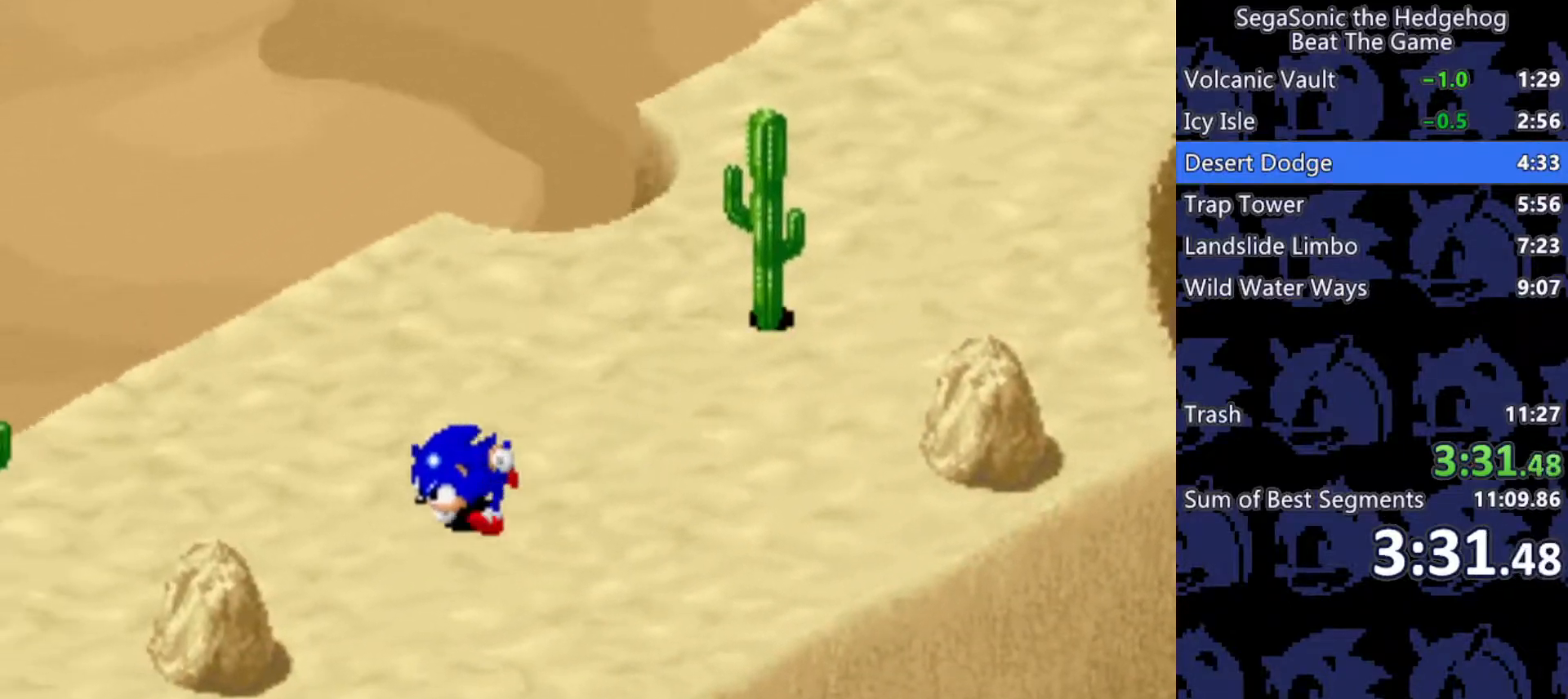
{"keys": ["a", "s"], "events": [[17, "j", "down"], [150, "j", "up"]]}